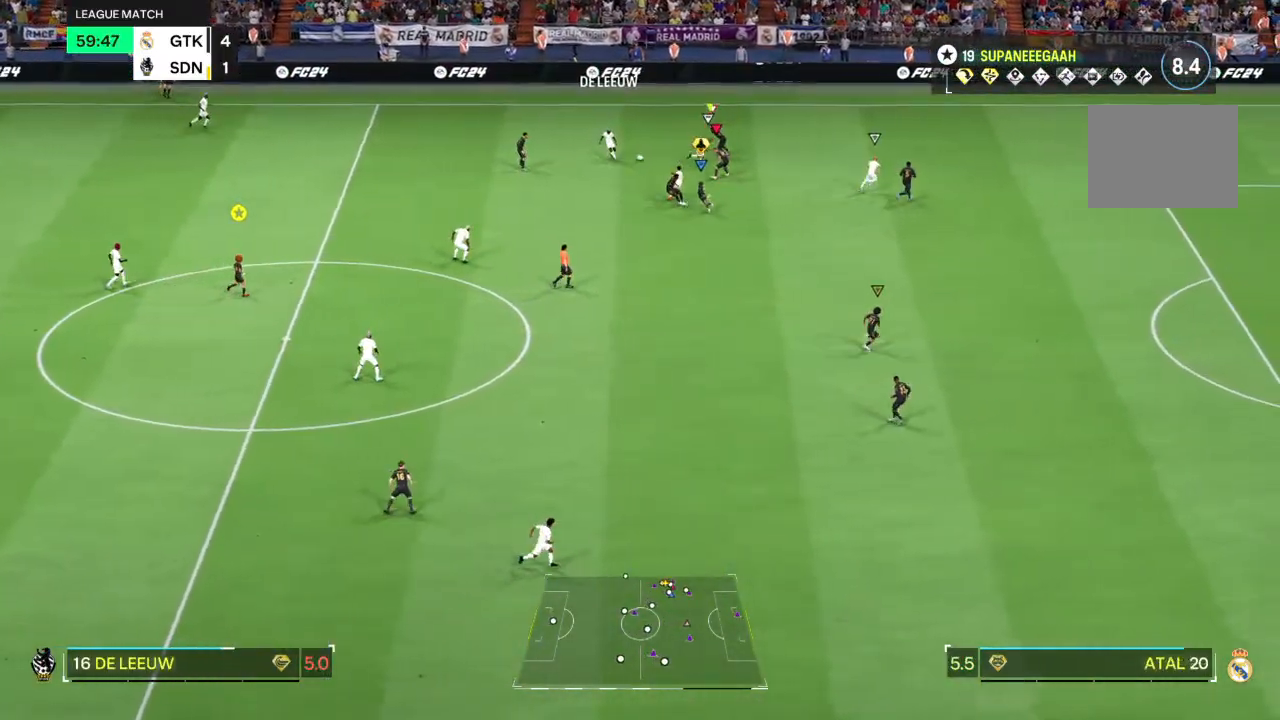
Gameplay with a controller (PlayStation layout); each line is a JSON object with the inputs held at the frame after it. "events" lists button and stick changes between this image and that frame as [ms after this image, input, new state], when the widget could be followed in between. Not read: L3 R3.
{"buttons": ["L2"], "left_stick": "down-right", "right_stick": "center", "events": [[33, "left_stick", "down"], [367, "left_stick", "down-right"]]}
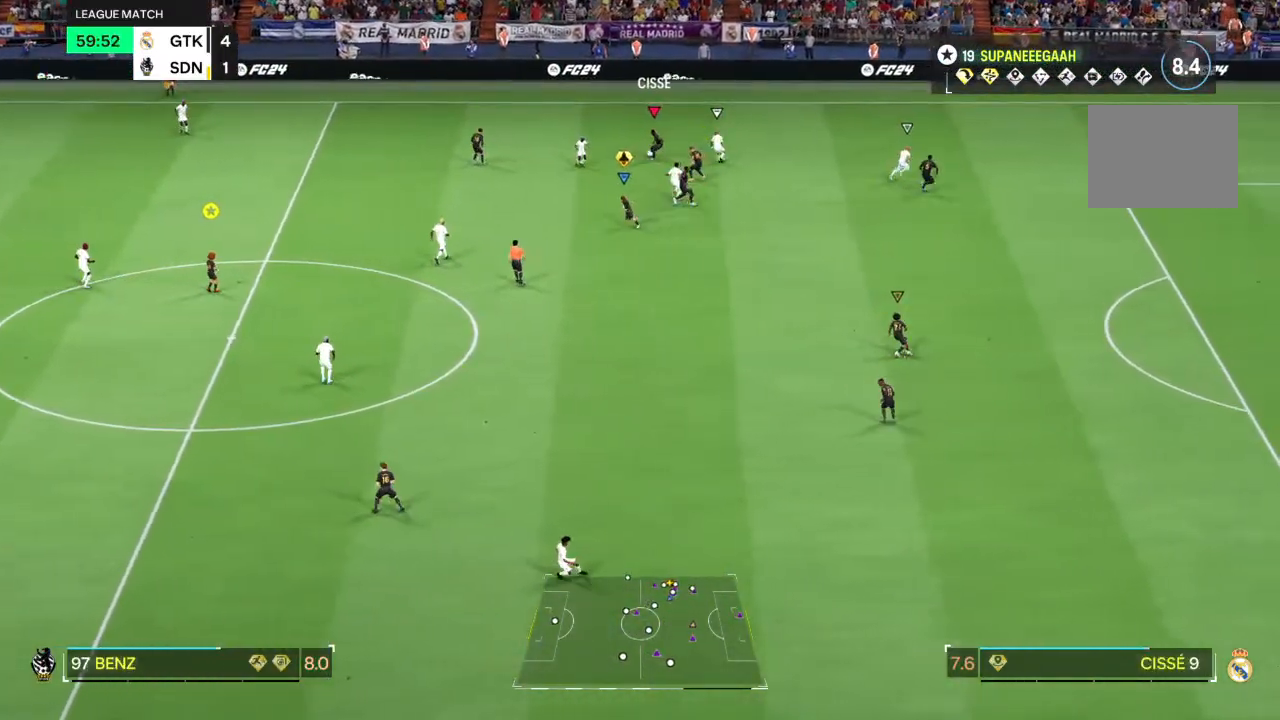
{"buttons": [], "left_stick": "down", "right_stick": "center", "events": [[33, "left_stick", "right"], [317, "left_stick", "down"], [333, "L2", "up"]]}
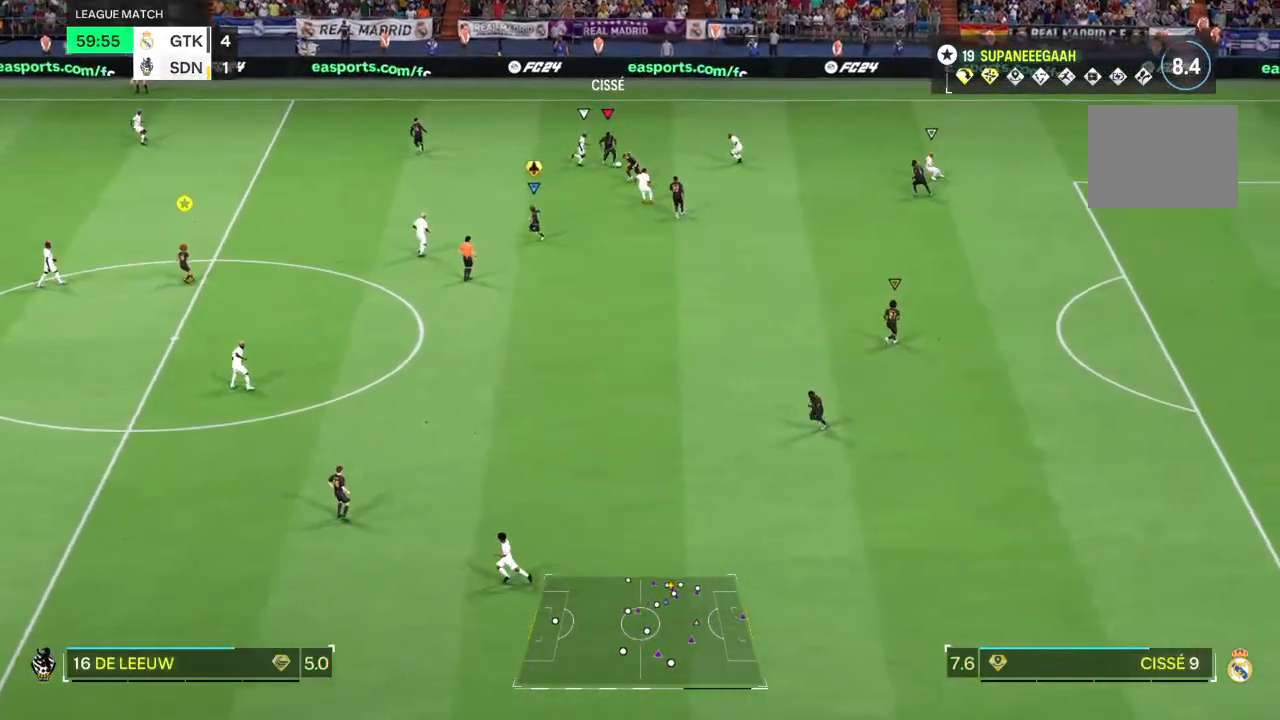
{"buttons": [], "left_stick": "down", "right_stick": "center"}
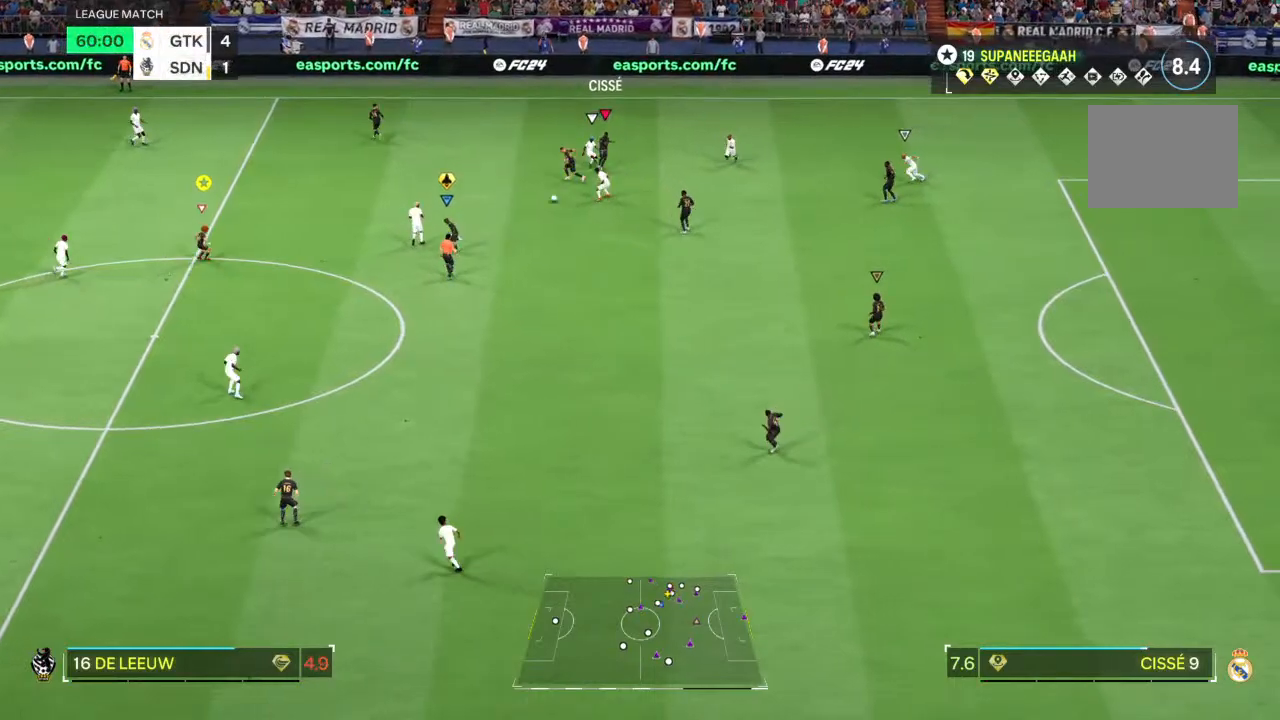
{"buttons": [], "left_stick": "down", "right_stick": "center", "events": []}
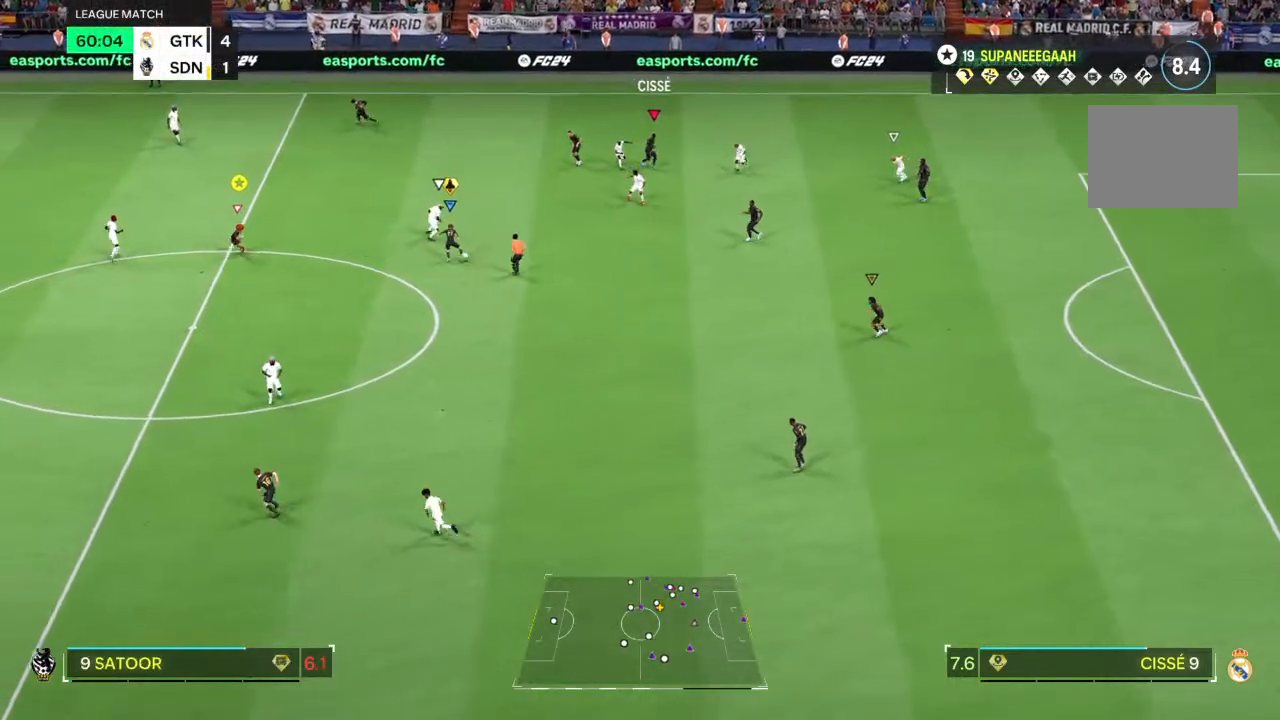
{"buttons": ["R2"], "left_stick": "down-left", "right_stick": "center", "events": [[117, "left_stick", "down-left"], [250, "R2", "down"]]}
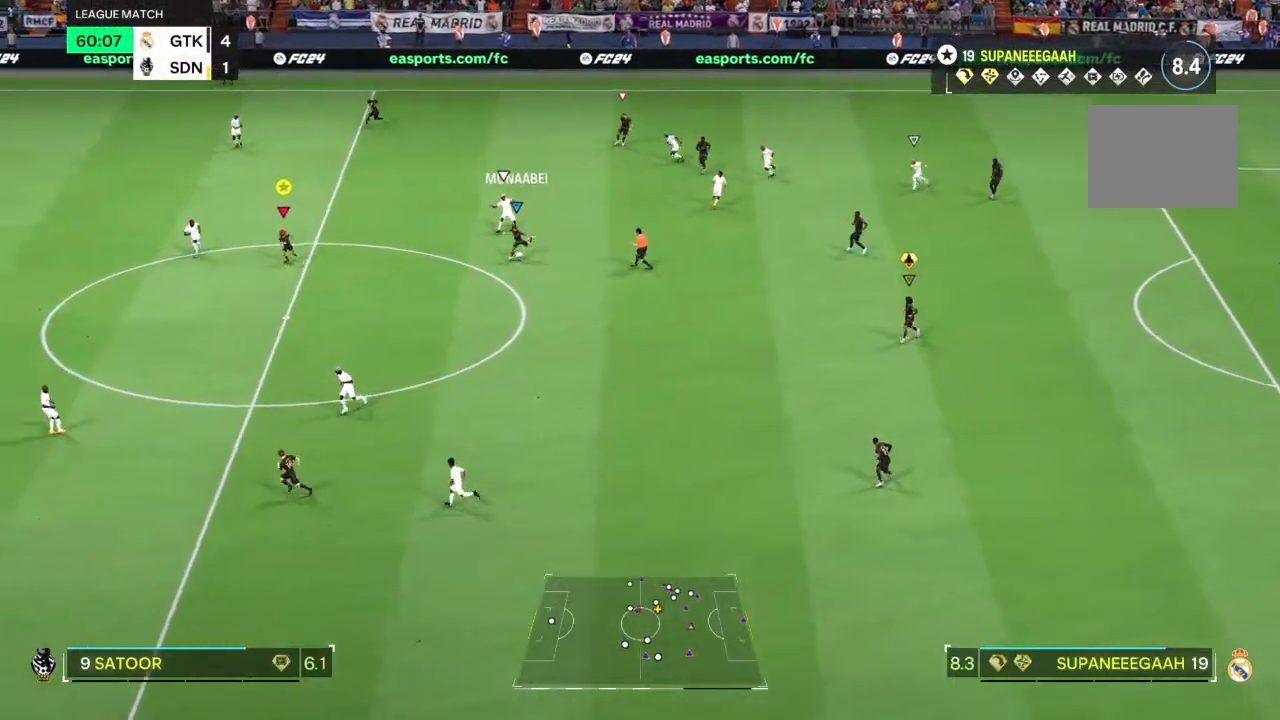
{"buttons": ["R2"], "left_stick": "down-left", "right_stick": "center", "events": []}
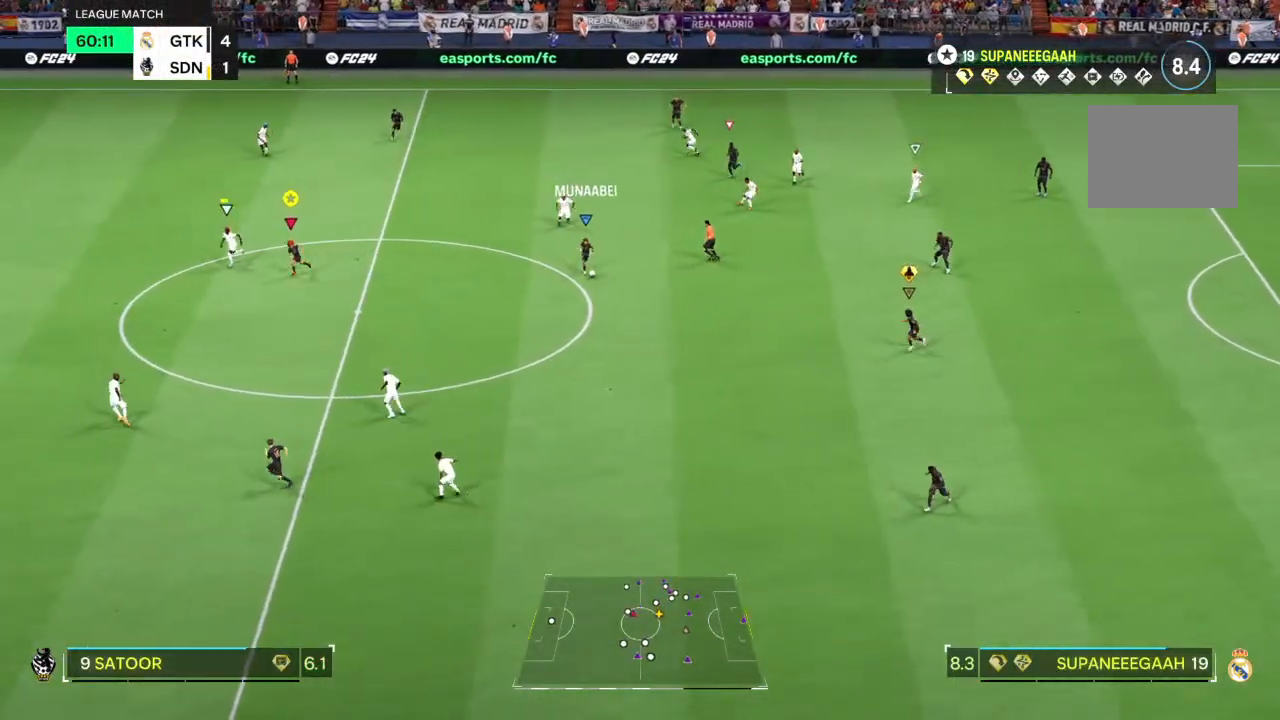
{"buttons": ["R2"], "left_stick": "down-left", "right_stick": "center", "events": []}
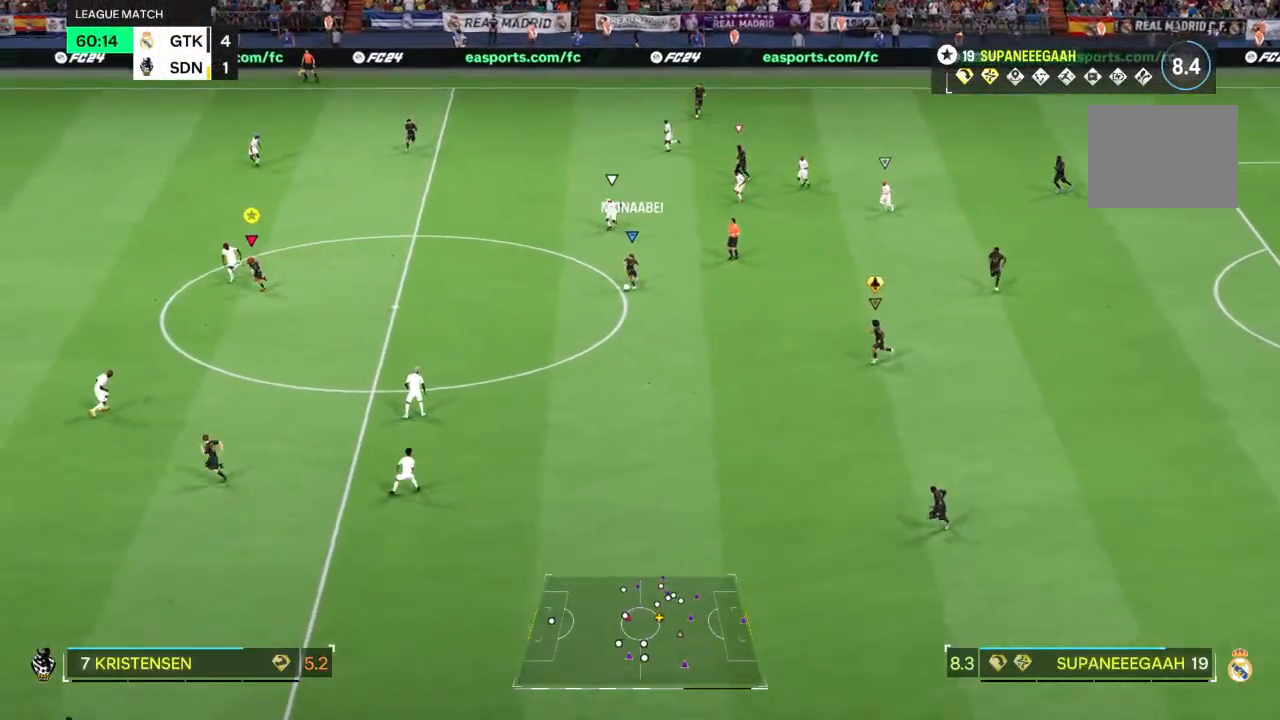
{"buttons": ["R2"], "left_stick": "down-left", "right_stick": "center", "events": []}
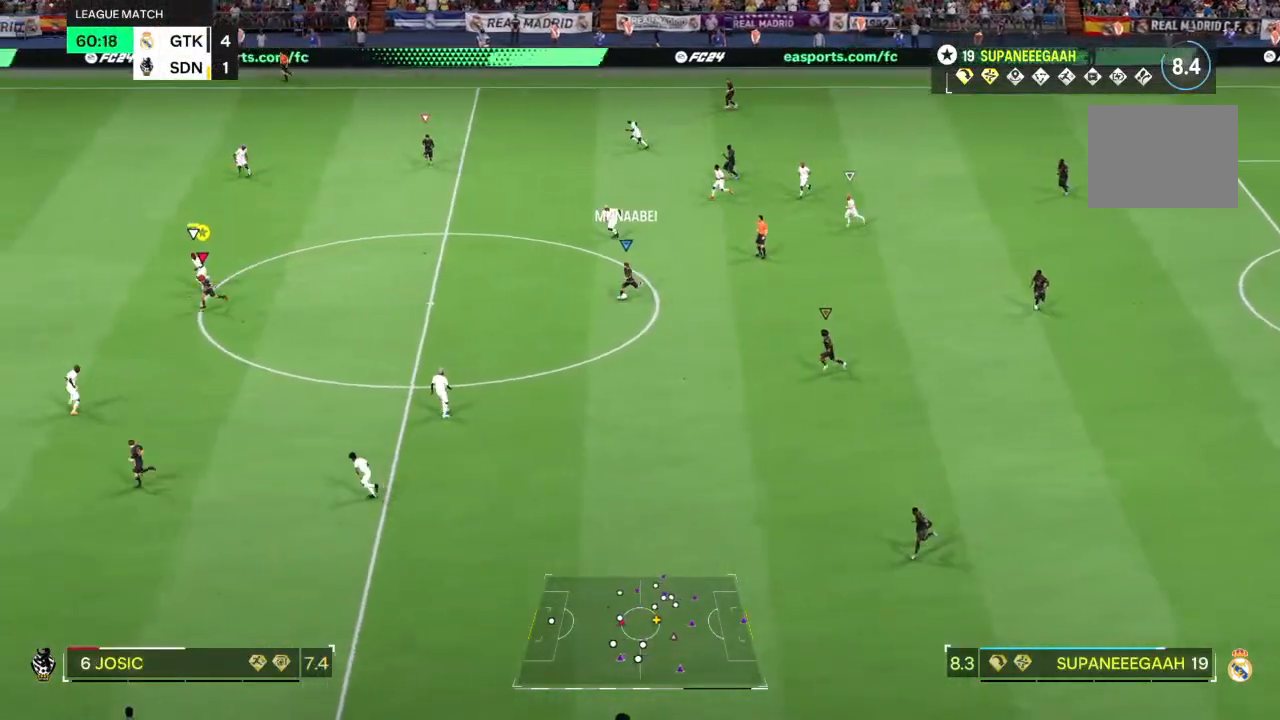
{"buttons": ["R2"], "left_stick": "left", "right_stick": "center", "events": [[450, "left_stick", "left"]]}
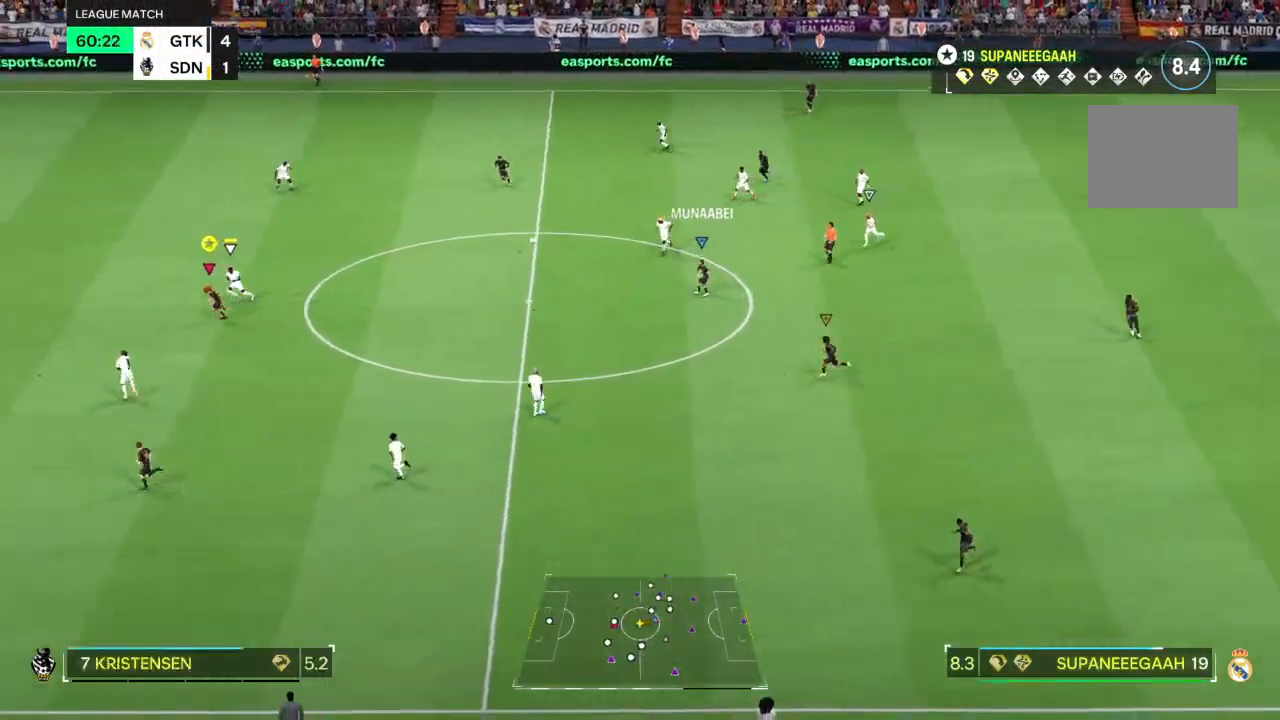
{"buttons": ["R2"], "left_stick": "left", "right_stick": "center", "events": []}
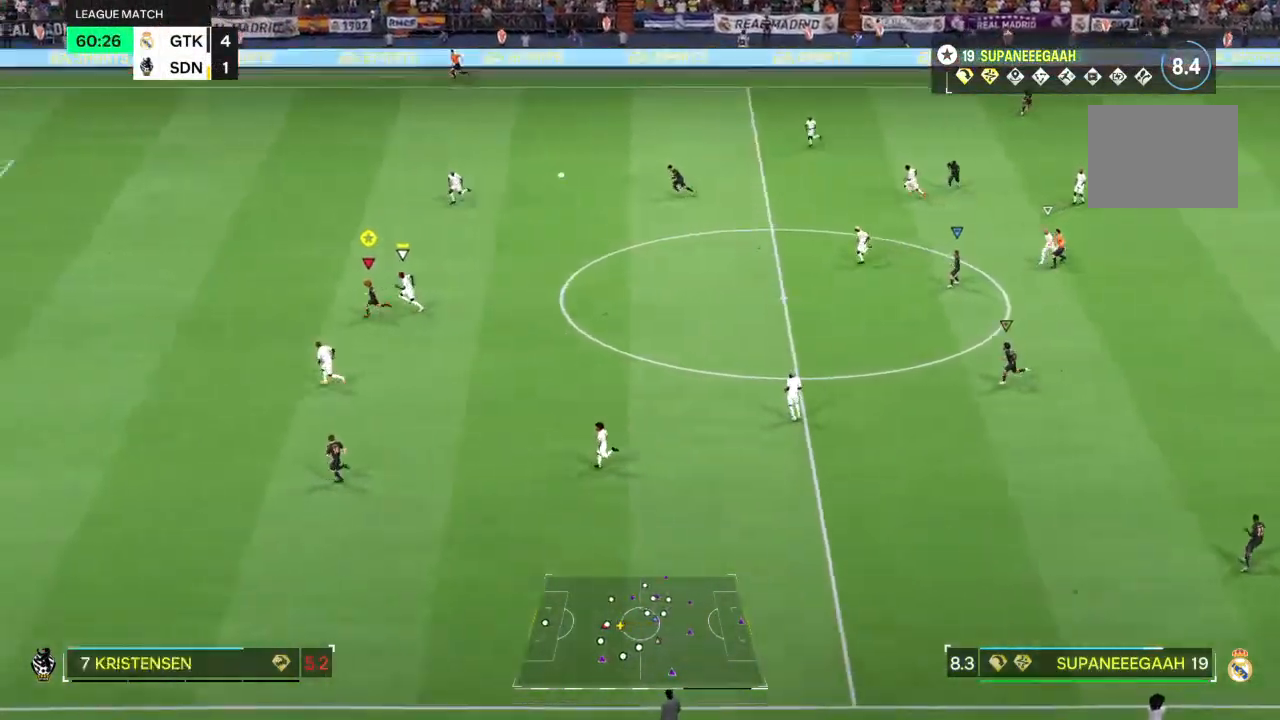
{"buttons": ["R2"], "left_stick": "left", "right_stick": "center", "events": []}
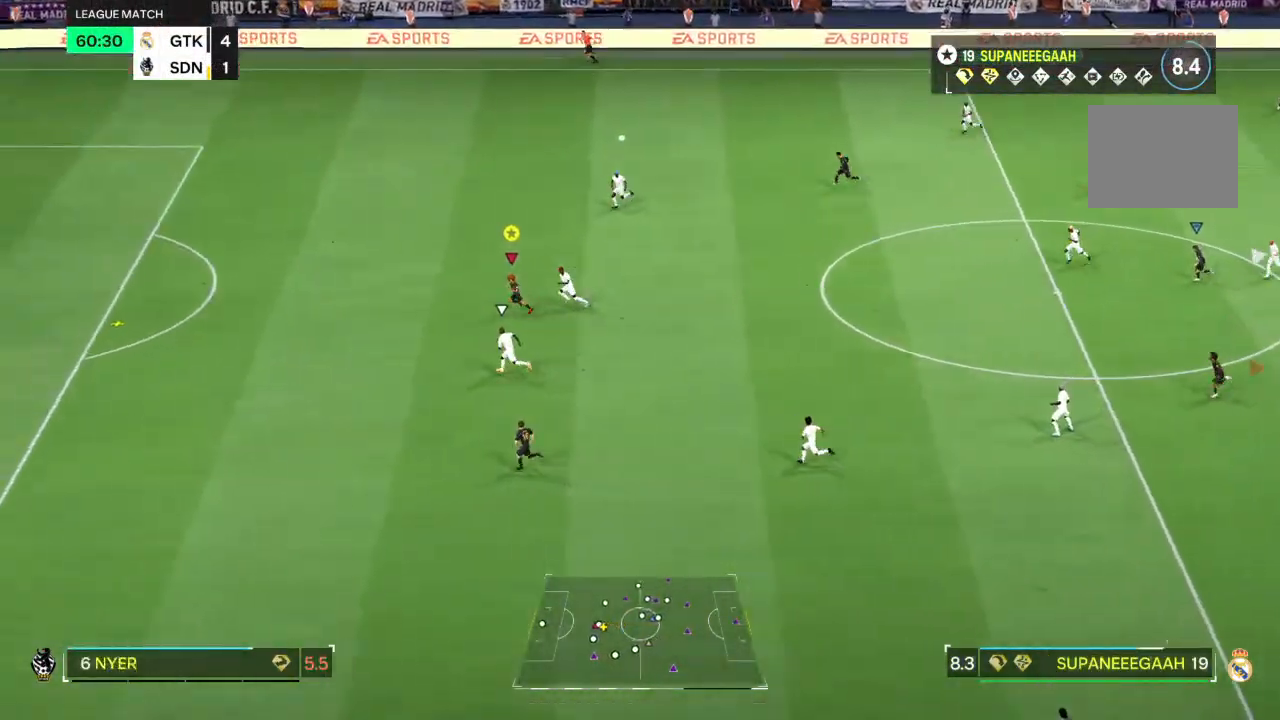
{"buttons": ["R2"], "left_stick": "left", "right_stick": "center", "events": []}
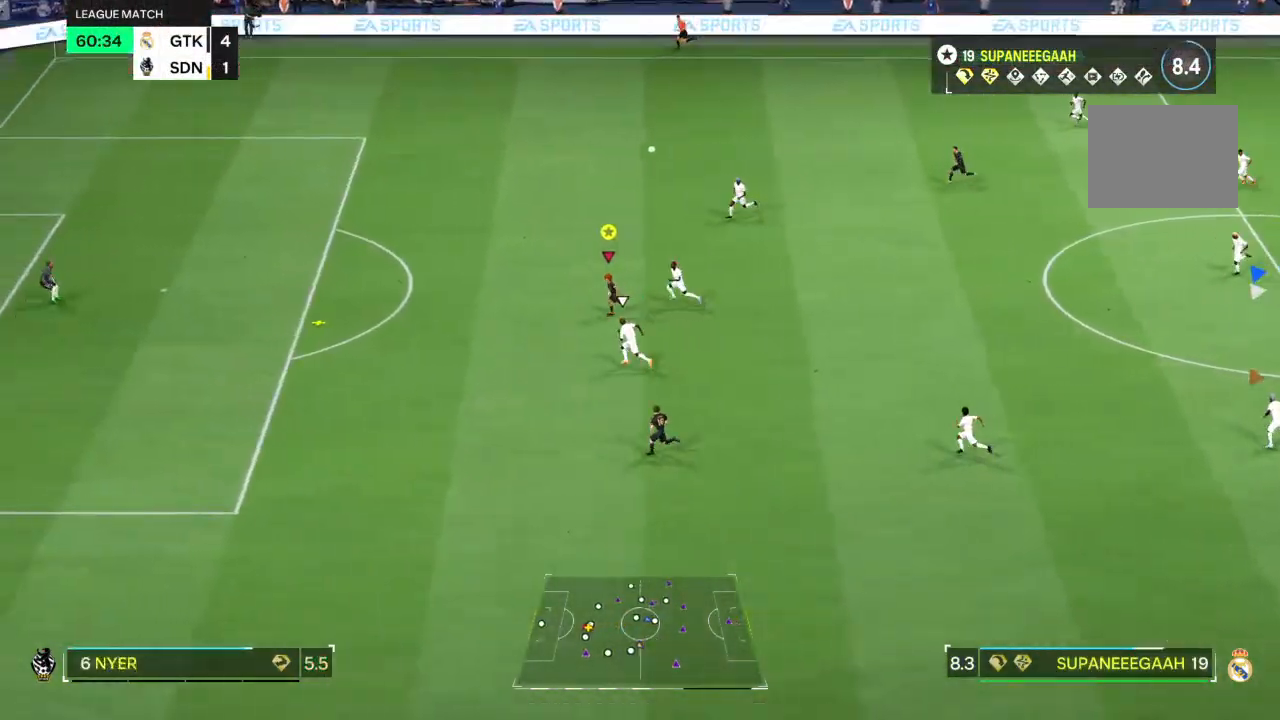
{"buttons": ["R2"], "left_stick": "left", "right_stick": "center", "events": []}
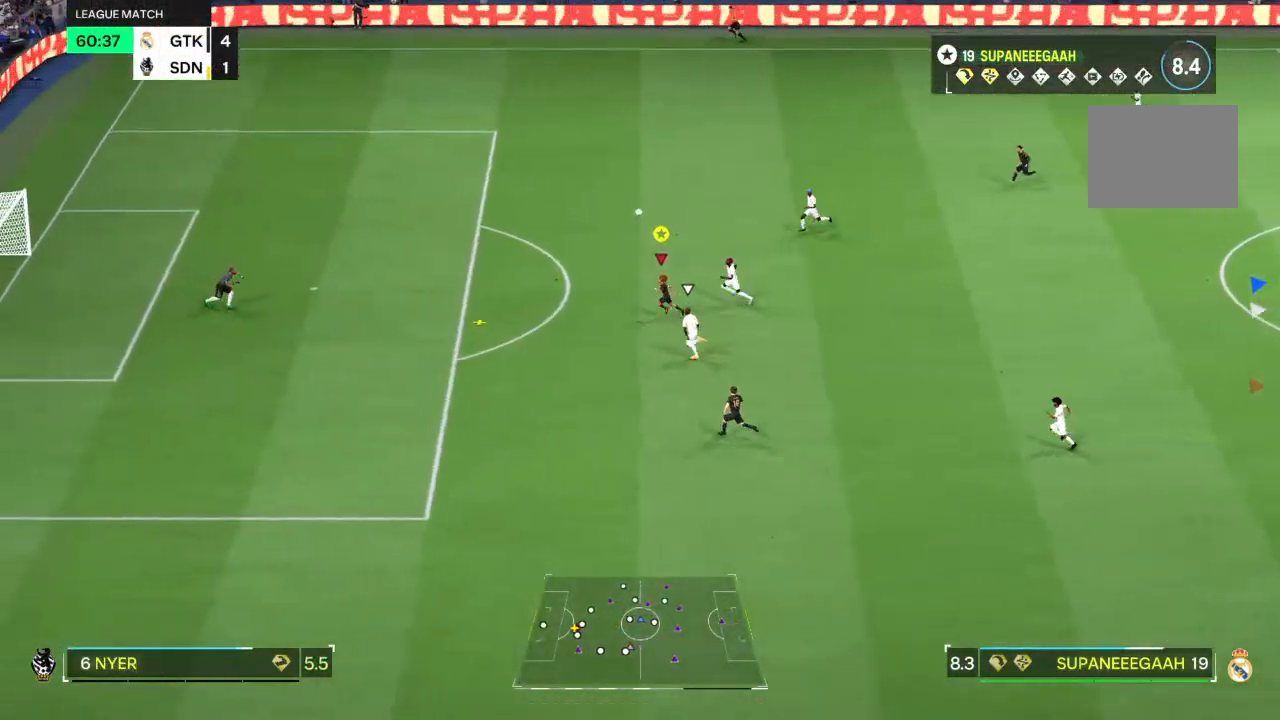
{"buttons": ["R2"], "left_stick": "left", "right_stick": "center", "events": []}
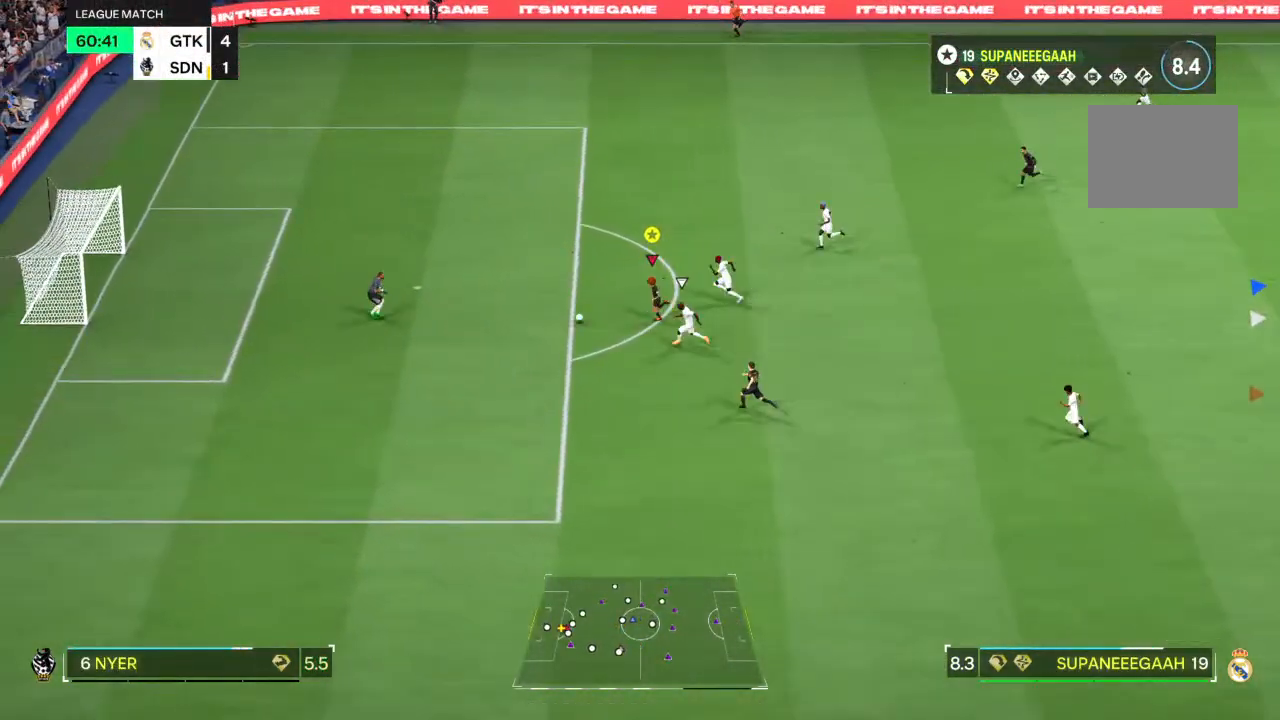
{"buttons": ["R2"], "left_stick": "up-left", "right_stick": "center", "events": [[200, "CIRCLE", "down"], [233, "left_stick", "up-left"], [267, "CIRCLE", "up"]]}
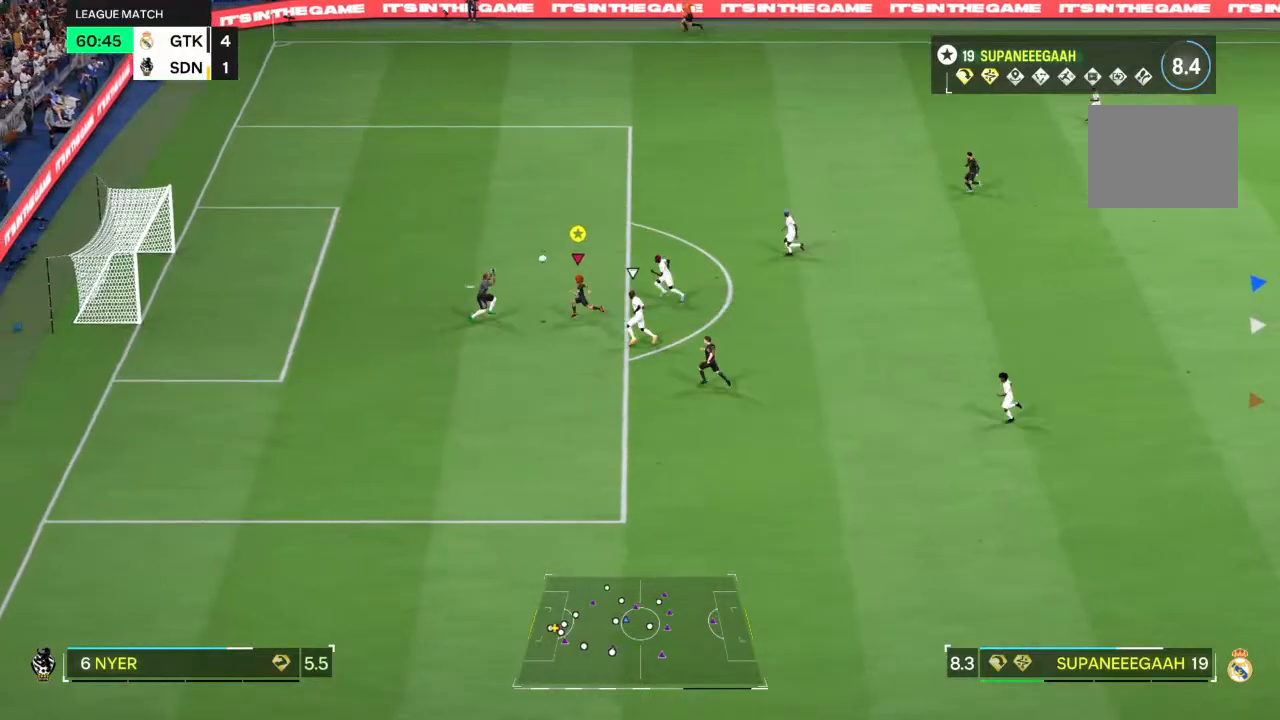
{"buttons": [], "left_stick": "center", "right_stick": "center", "events": [[167, "CIRCLE", "down"], [200, "left_stick", "left"], [233, "CIRCLE", "up"], [450, "R2", "up"], [500, "left_stick", "center"]]}
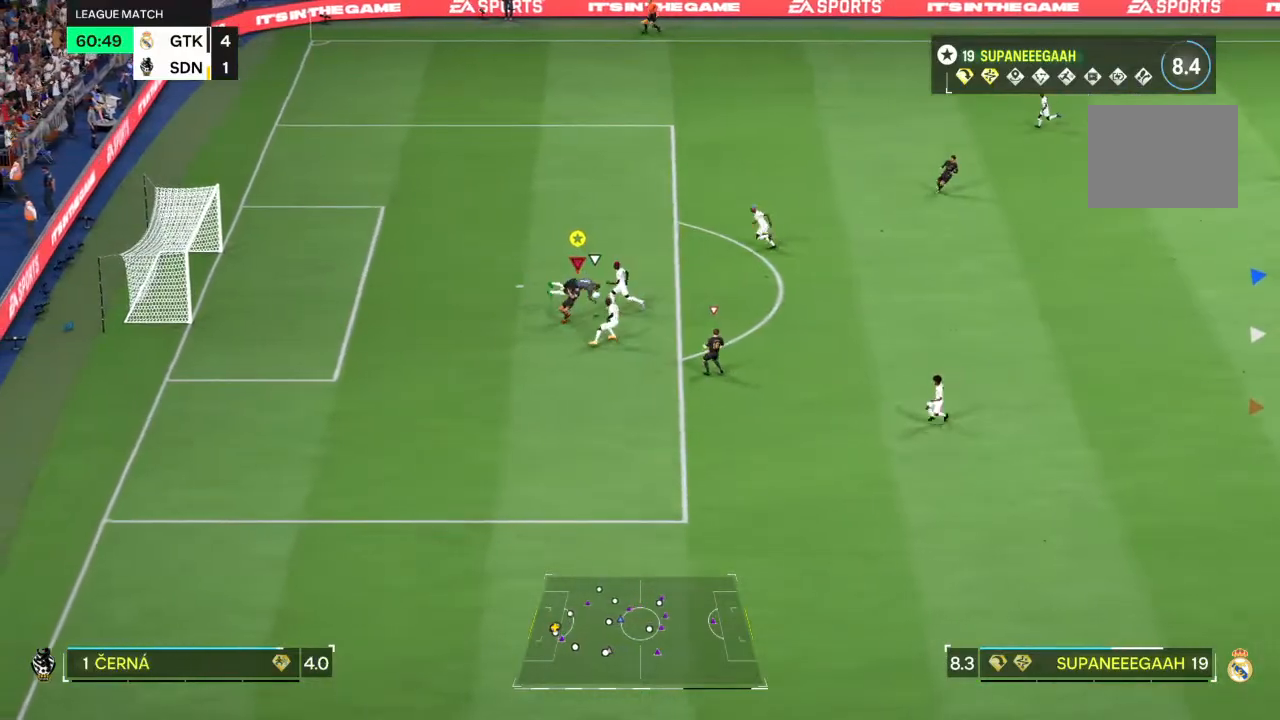
{"buttons": [], "left_stick": "center", "right_stick": "center", "events": []}